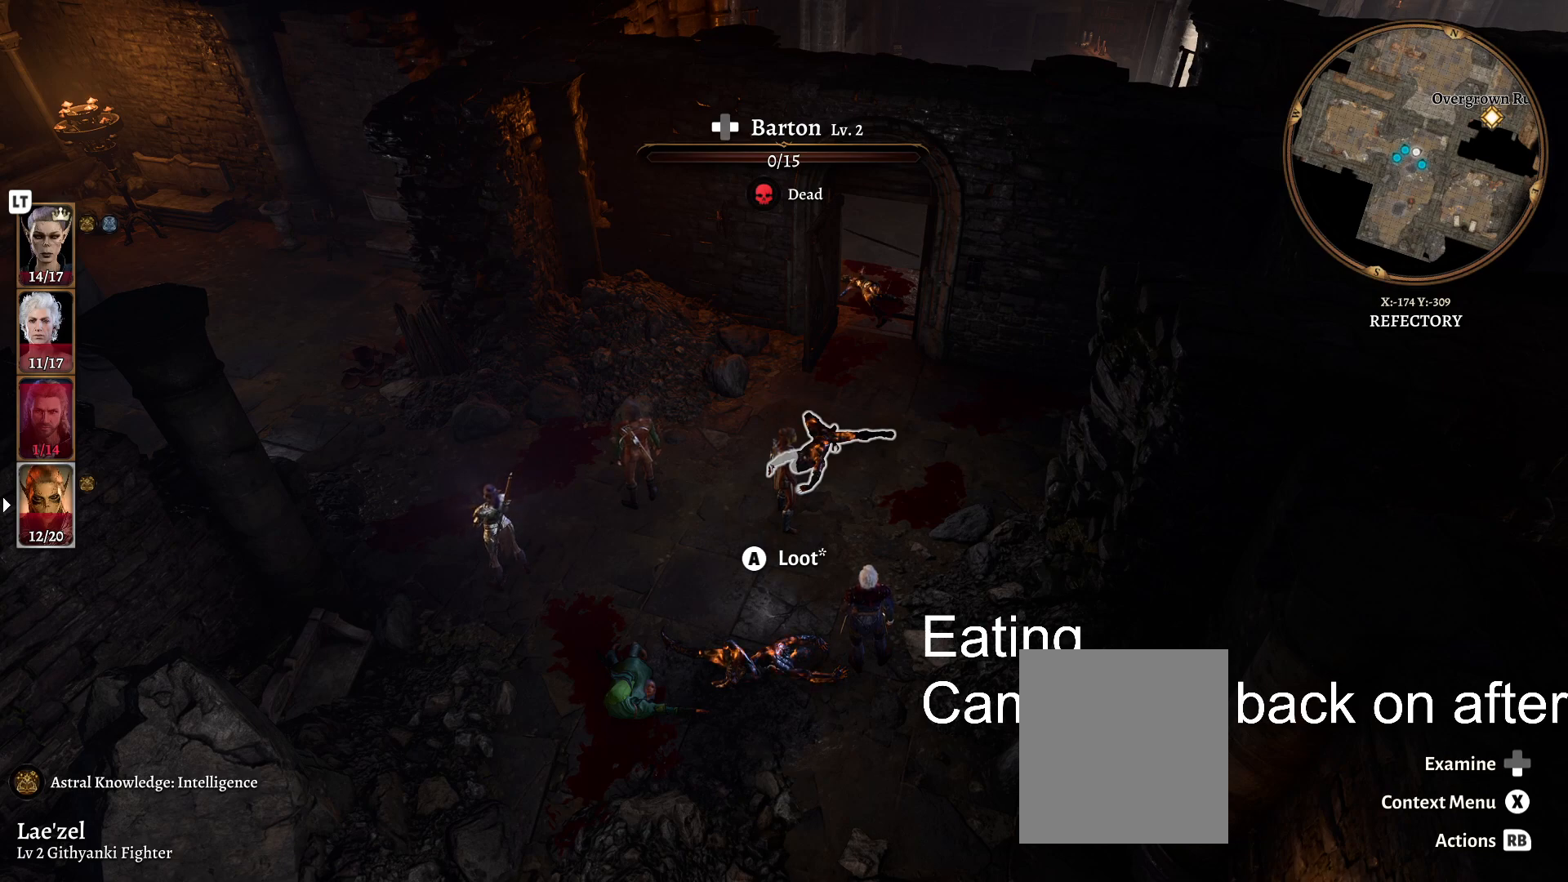
Gameplay with a controller (Xbox layout); each line is a JSON object with the inputs held at the frame after it. "events" lists button and stick changes between this image and that frame as [ms after this image, input, new state], when the widget could be followed in between. Not read: L1 L2 R1 R2.
{"buttons": [], "left_stick": "up", "right_stick": "center", "events": [[350, "left_stick", "up"]]}
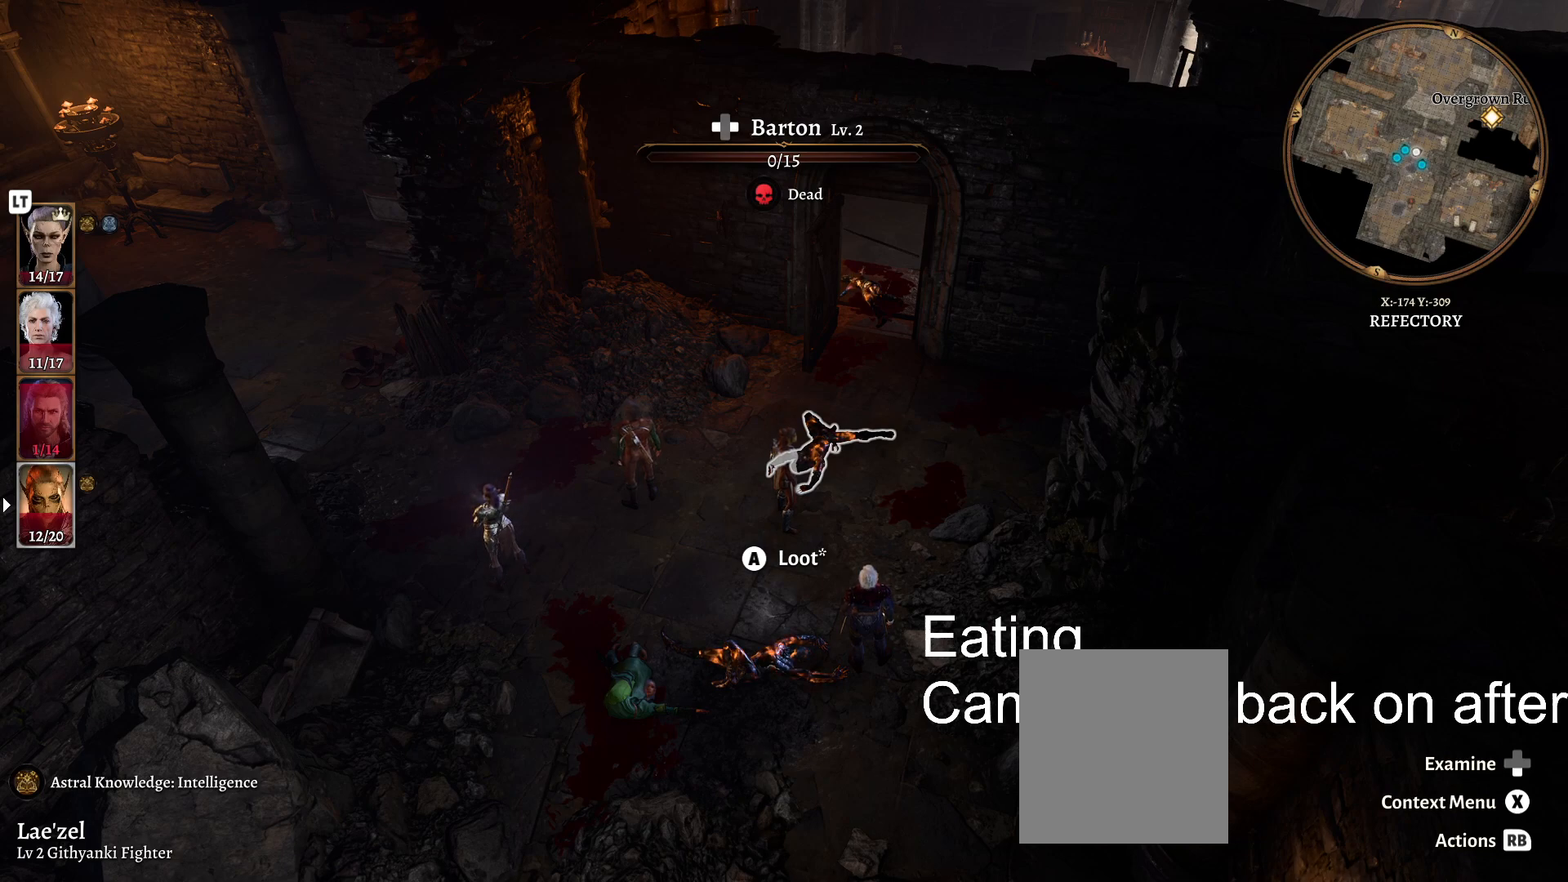
{"buttons": [], "left_stick": "down-right", "right_stick": "center", "events": [[267, "left_stick", "up-left"], [400, "left_stick", "down-left"], [483, "left_stick", "down-right"]]}
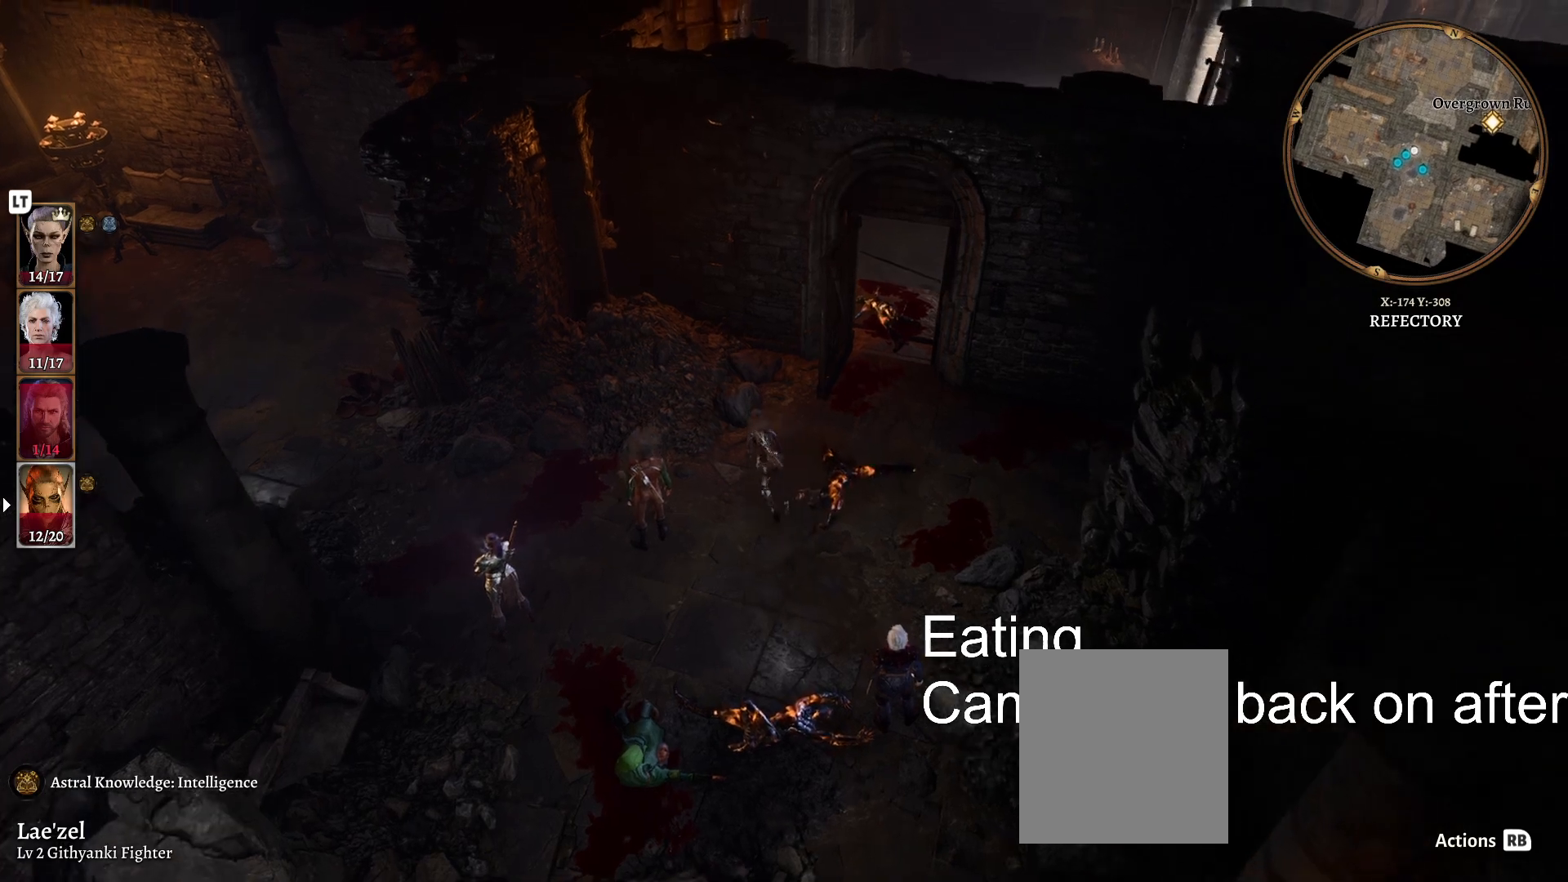
{"buttons": [], "left_stick": "center", "right_stick": "center", "events": [[233, "left_stick", "center"]]}
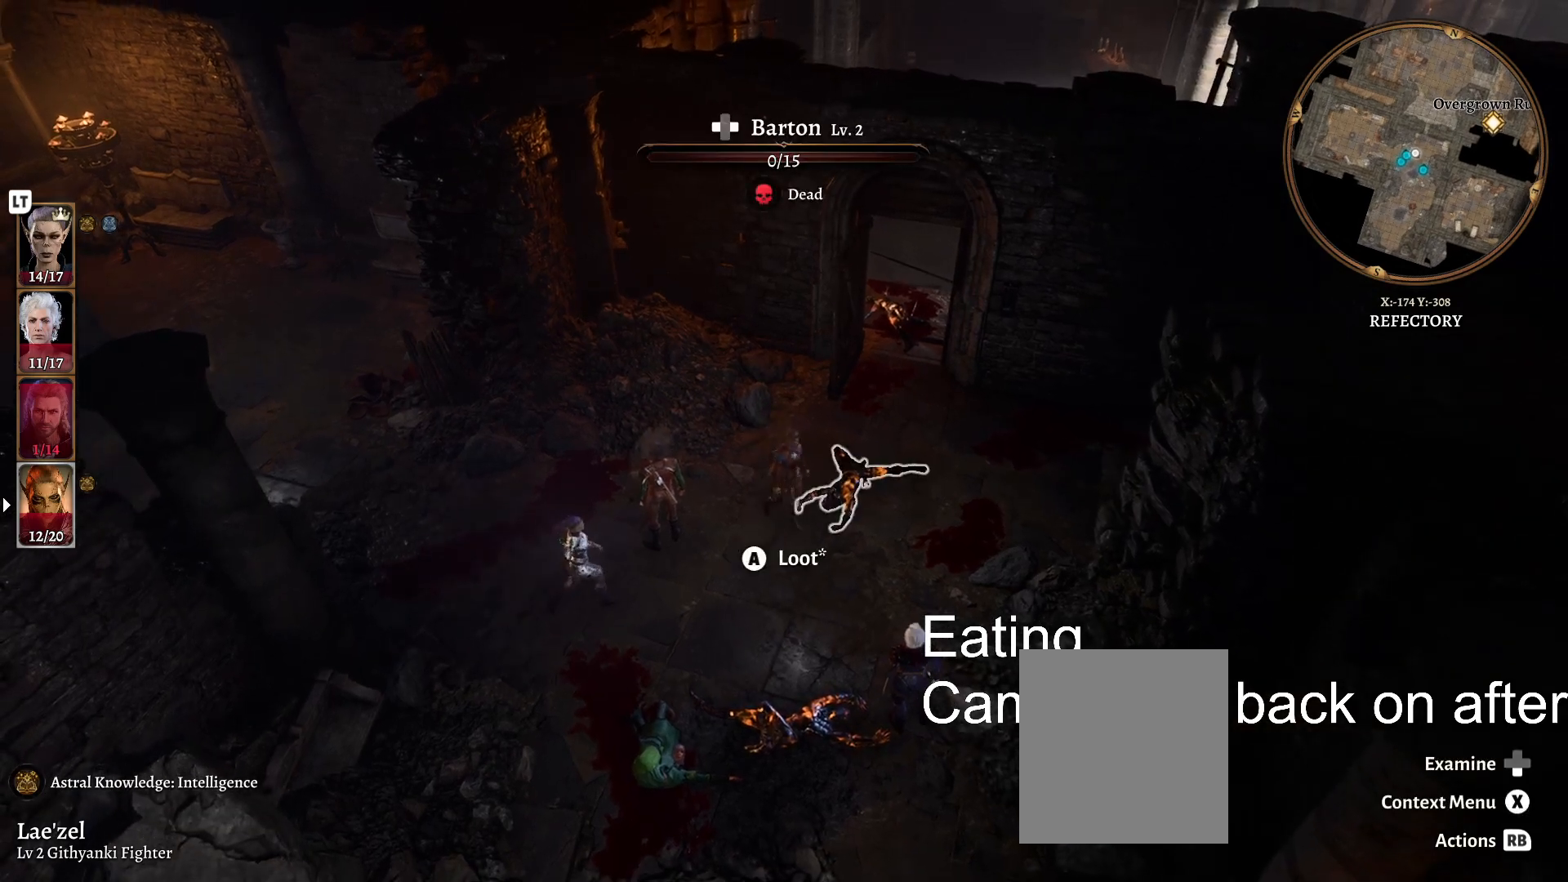
{"buttons": ["A"], "left_stick": "center", "right_stick": "center", "events": [[183, "left_stick", "right"], [317, "left_stick", "center"], [483, "A", "down"]]}
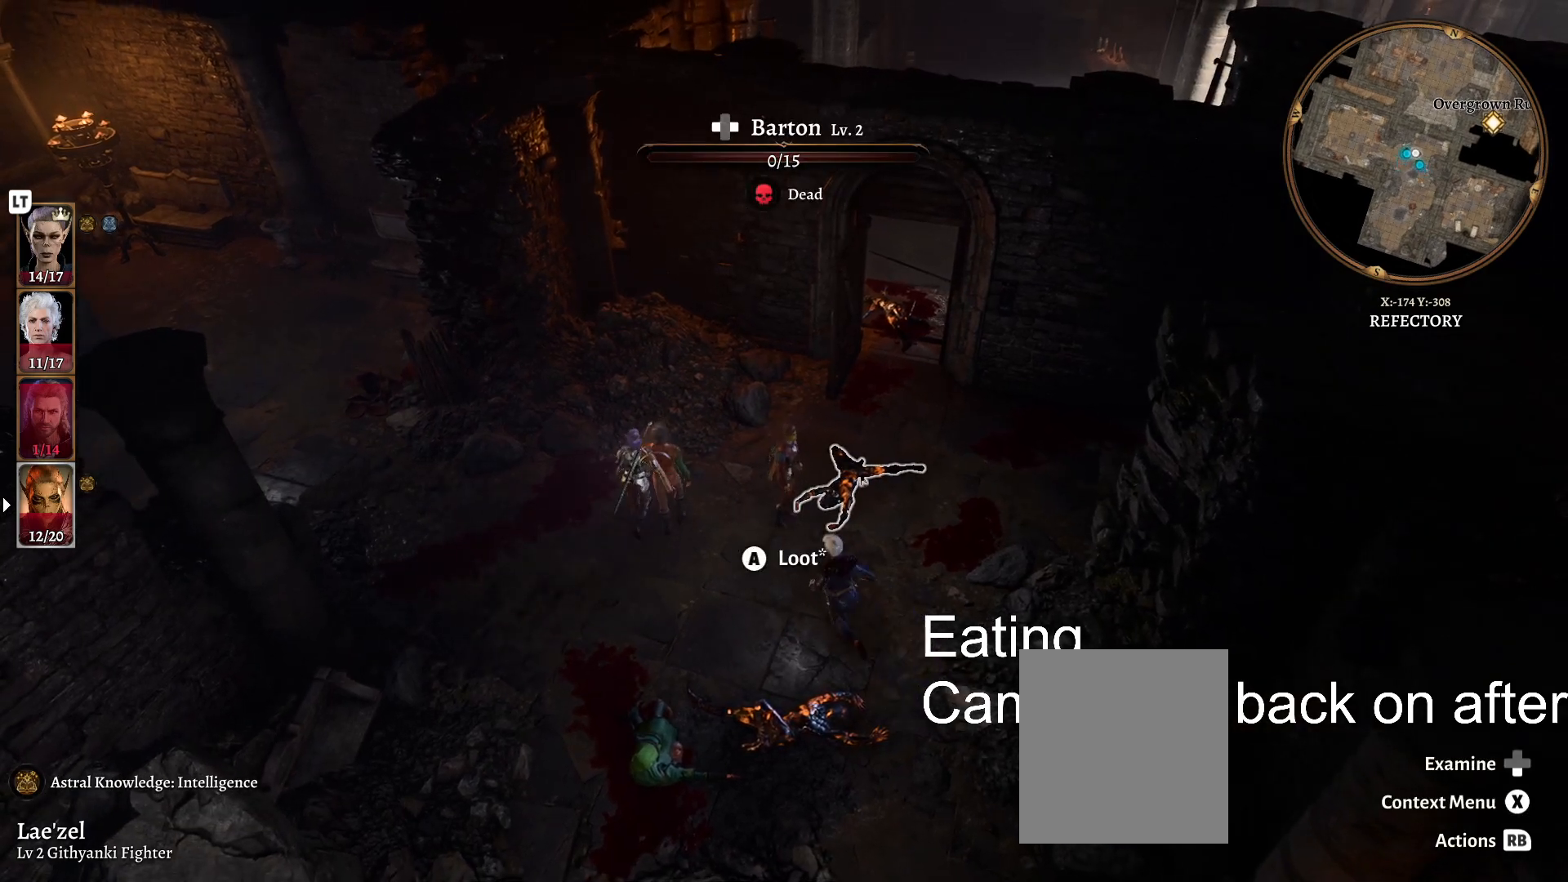
{"buttons": [], "left_stick": "center", "right_stick": "center", "events": [[67, "A", "up"]]}
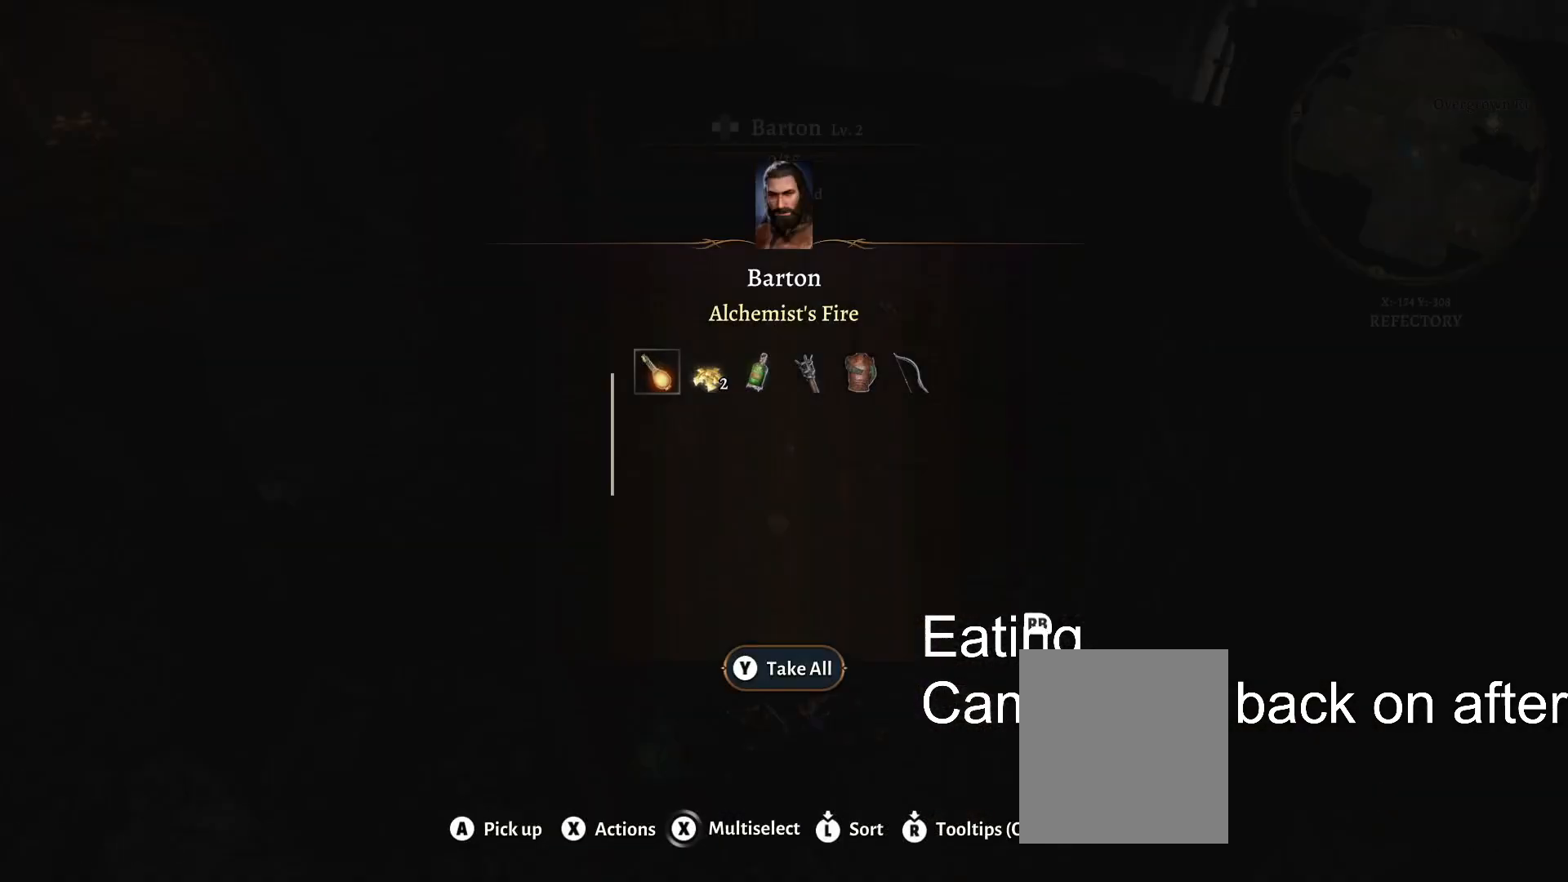
{"buttons": [], "left_stick": "center", "right_stick": "center", "events": []}
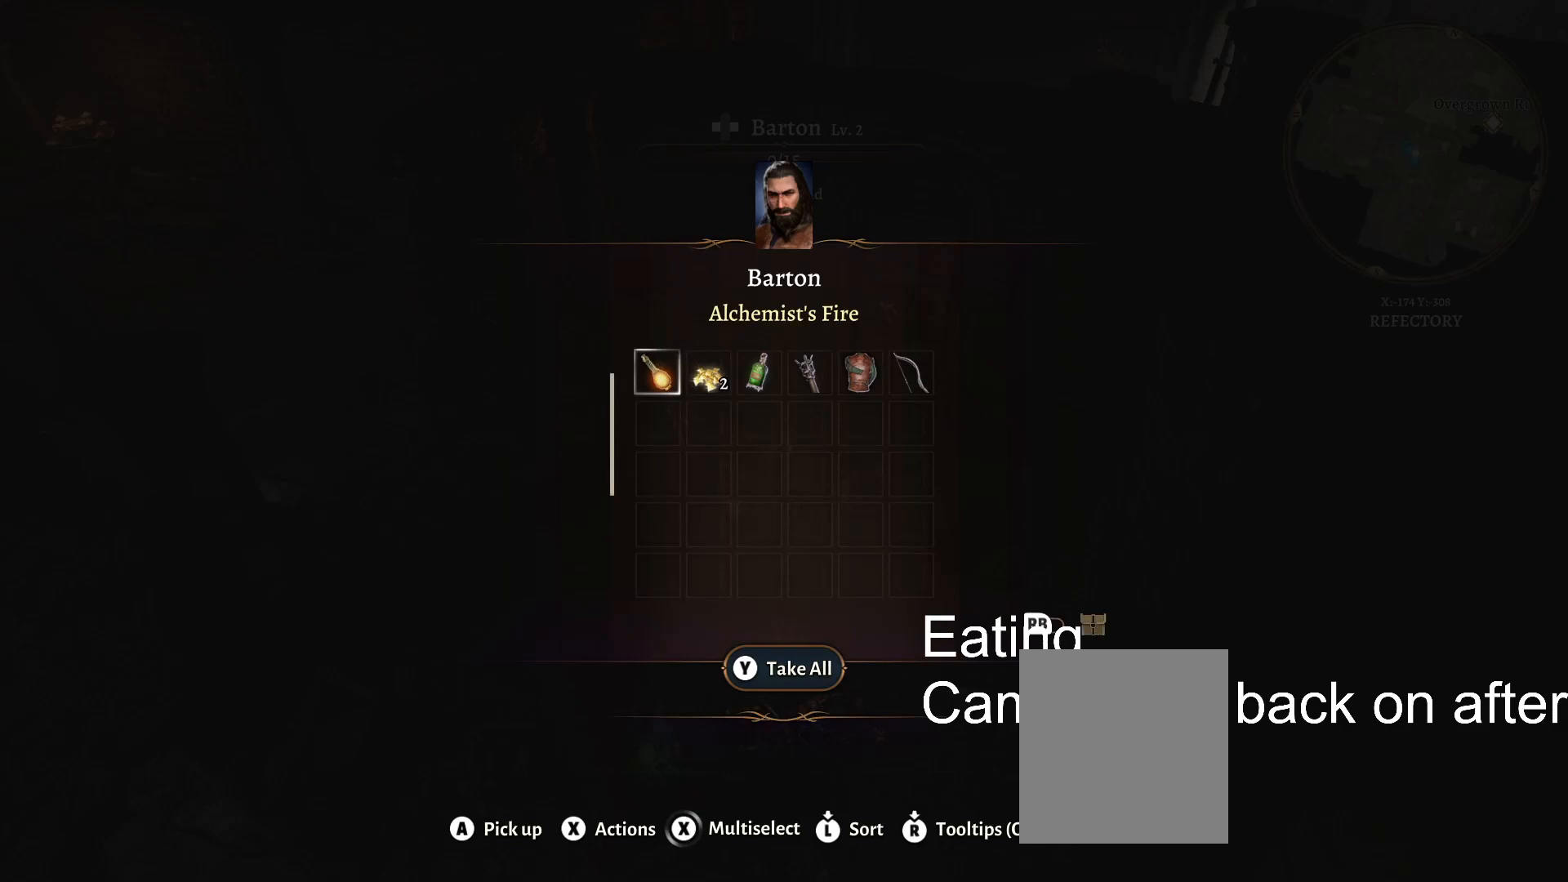
{"buttons": [], "left_stick": "center", "right_stick": "center", "events": []}
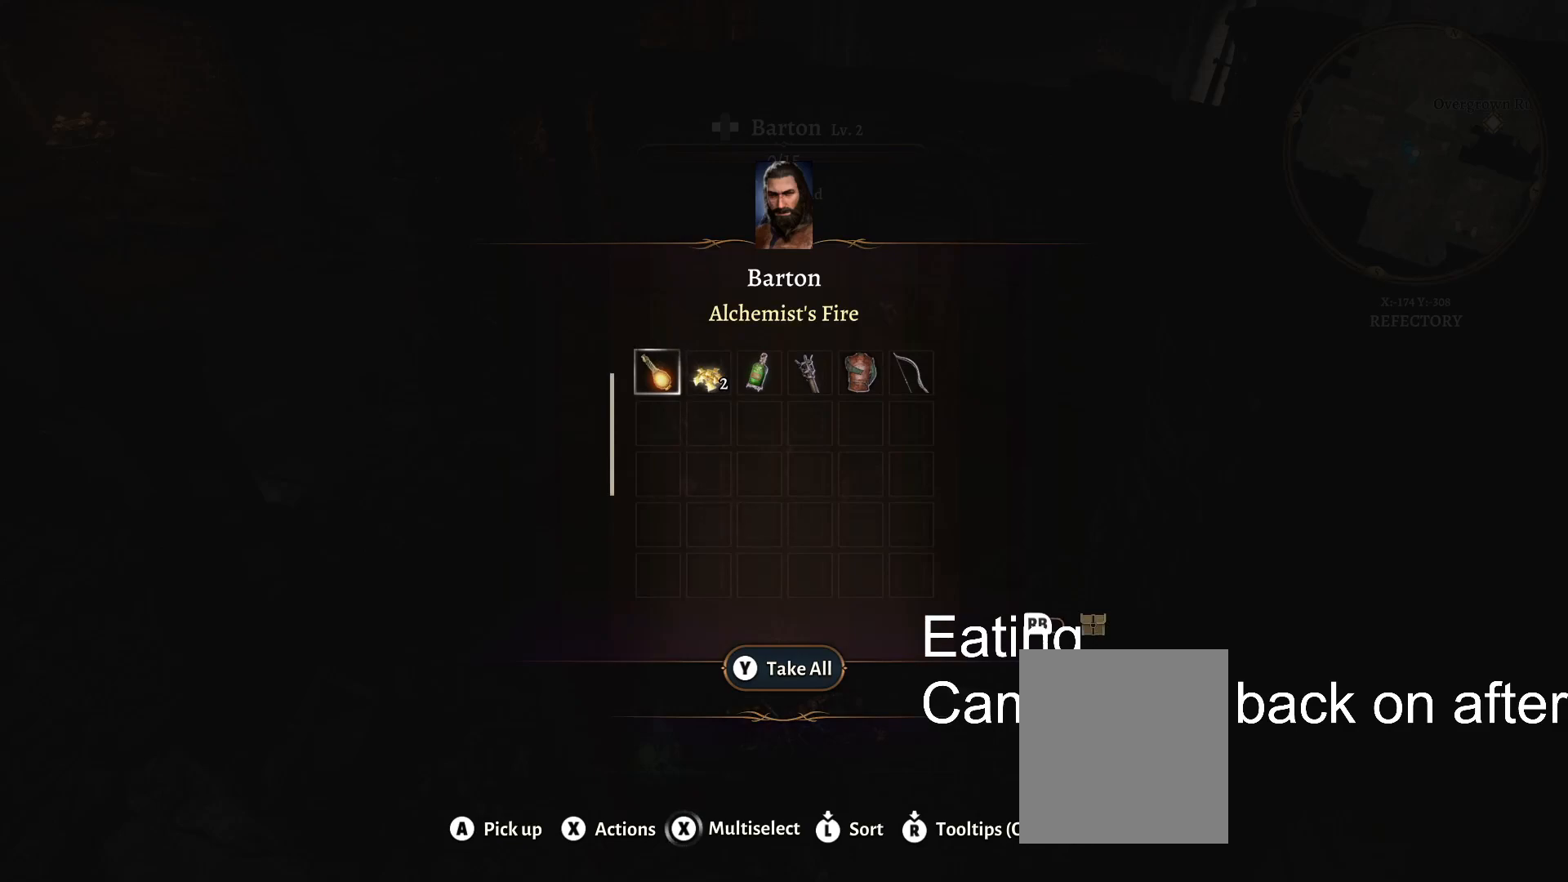
{"buttons": [], "left_stick": "center", "right_stick": "center", "events": []}
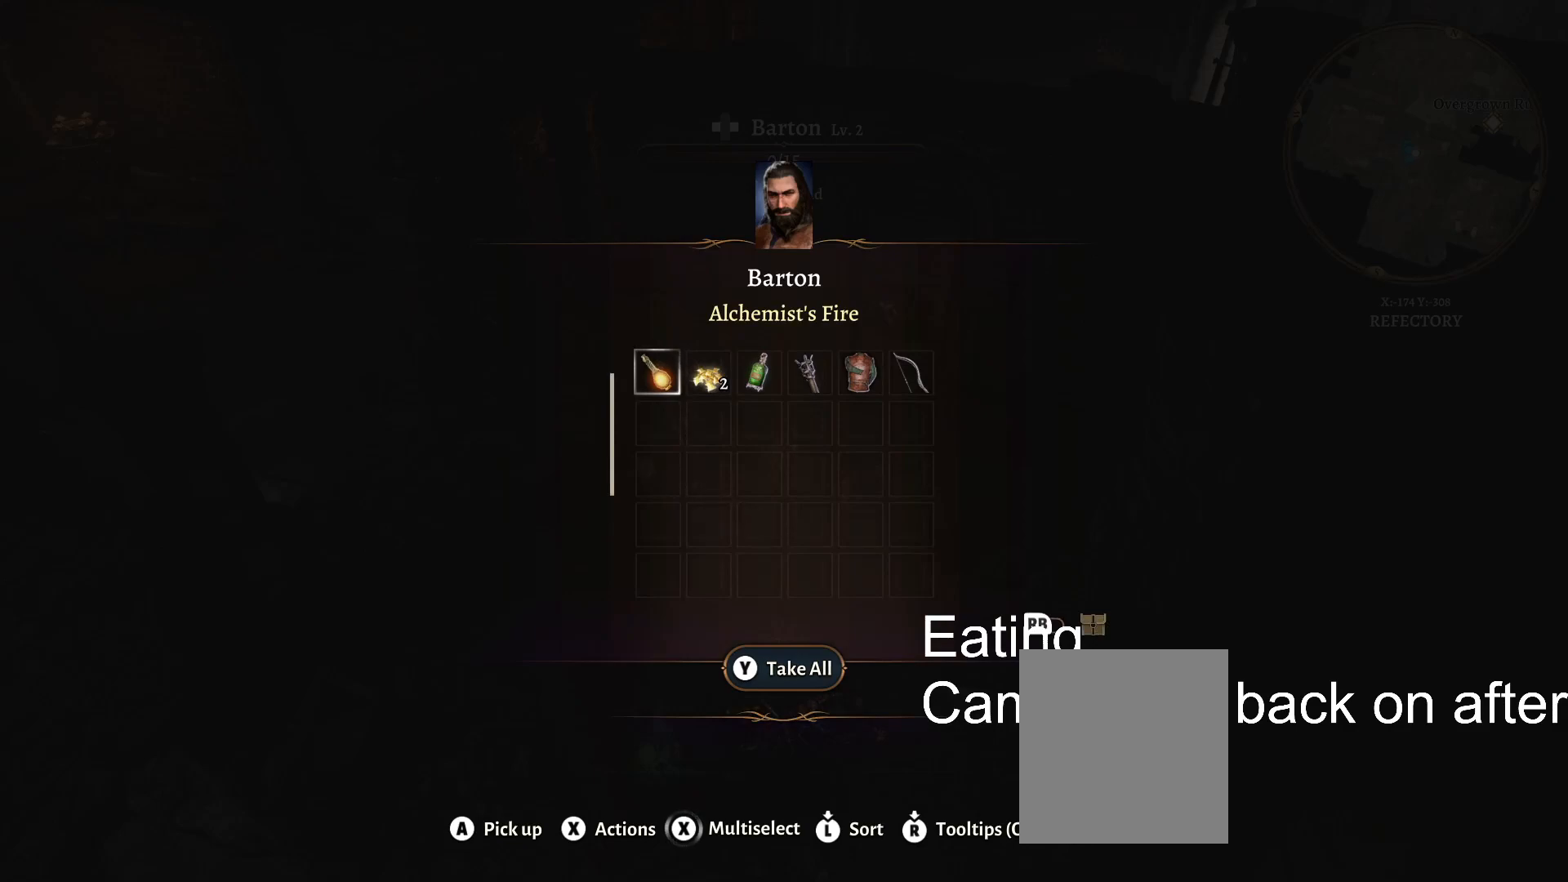
{"buttons": [], "left_stick": "center", "right_stick": "center", "events": []}
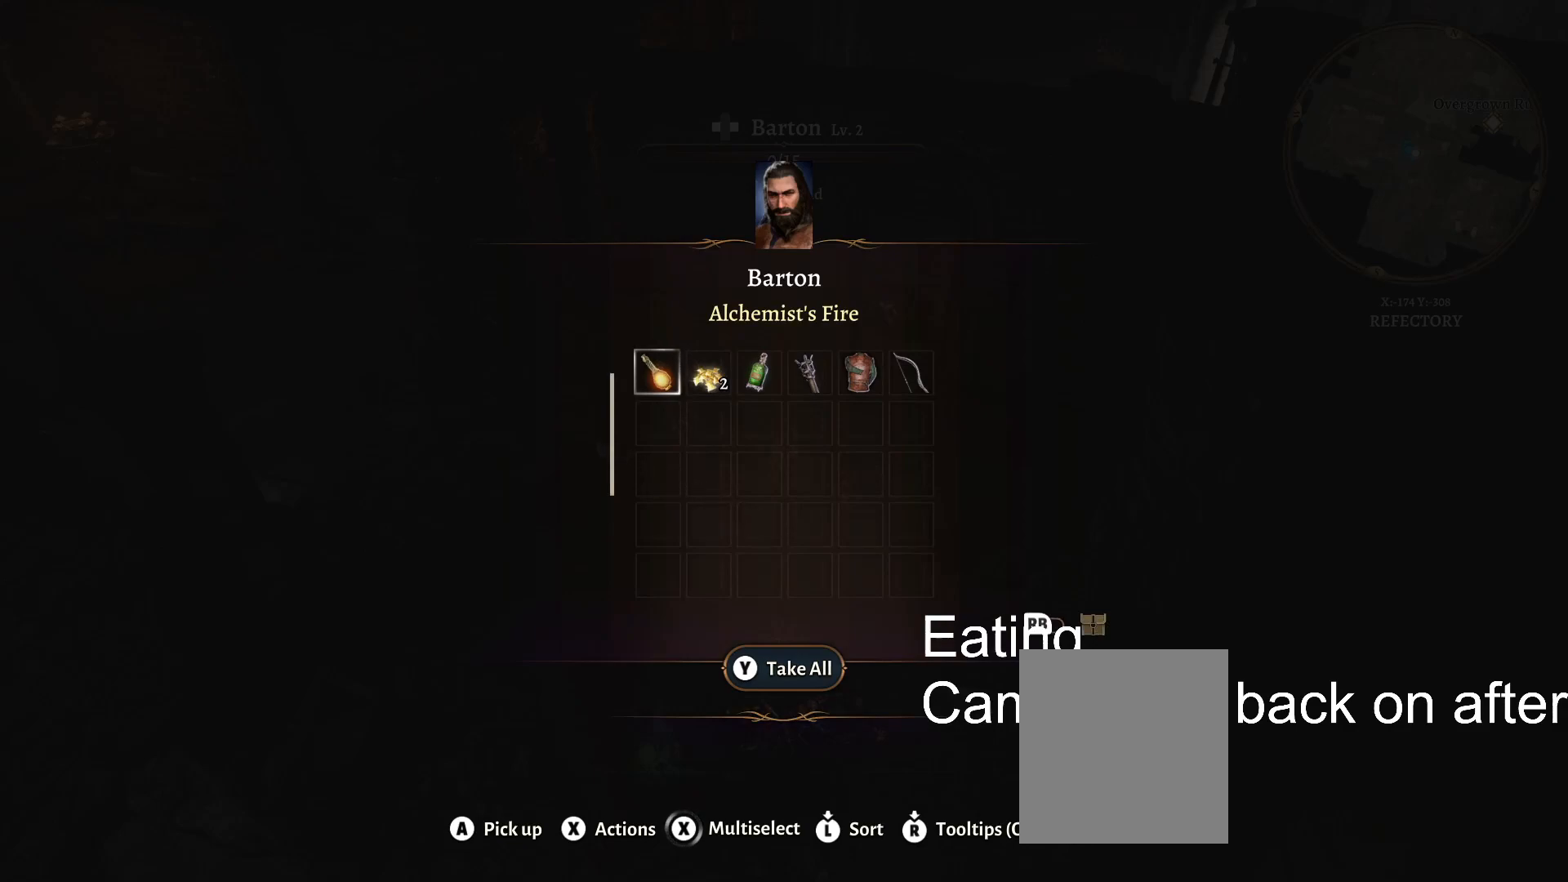
{"buttons": [], "left_stick": "center", "right_stick": "center", "events": []}
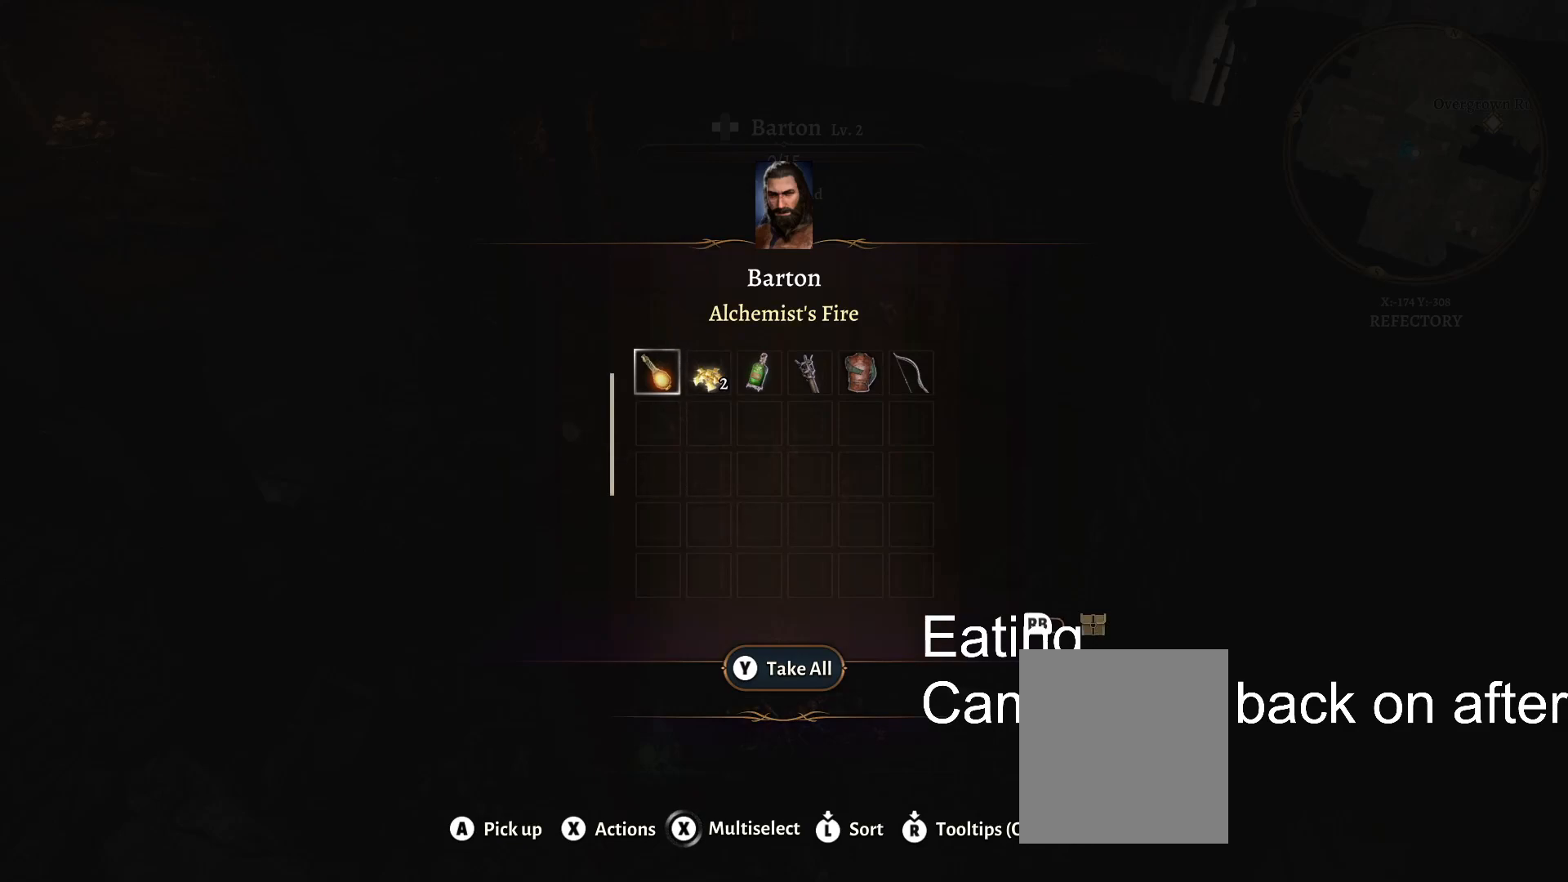
{"buttons": [], "left_stick": "center", "right_stick": "center", "events": []}
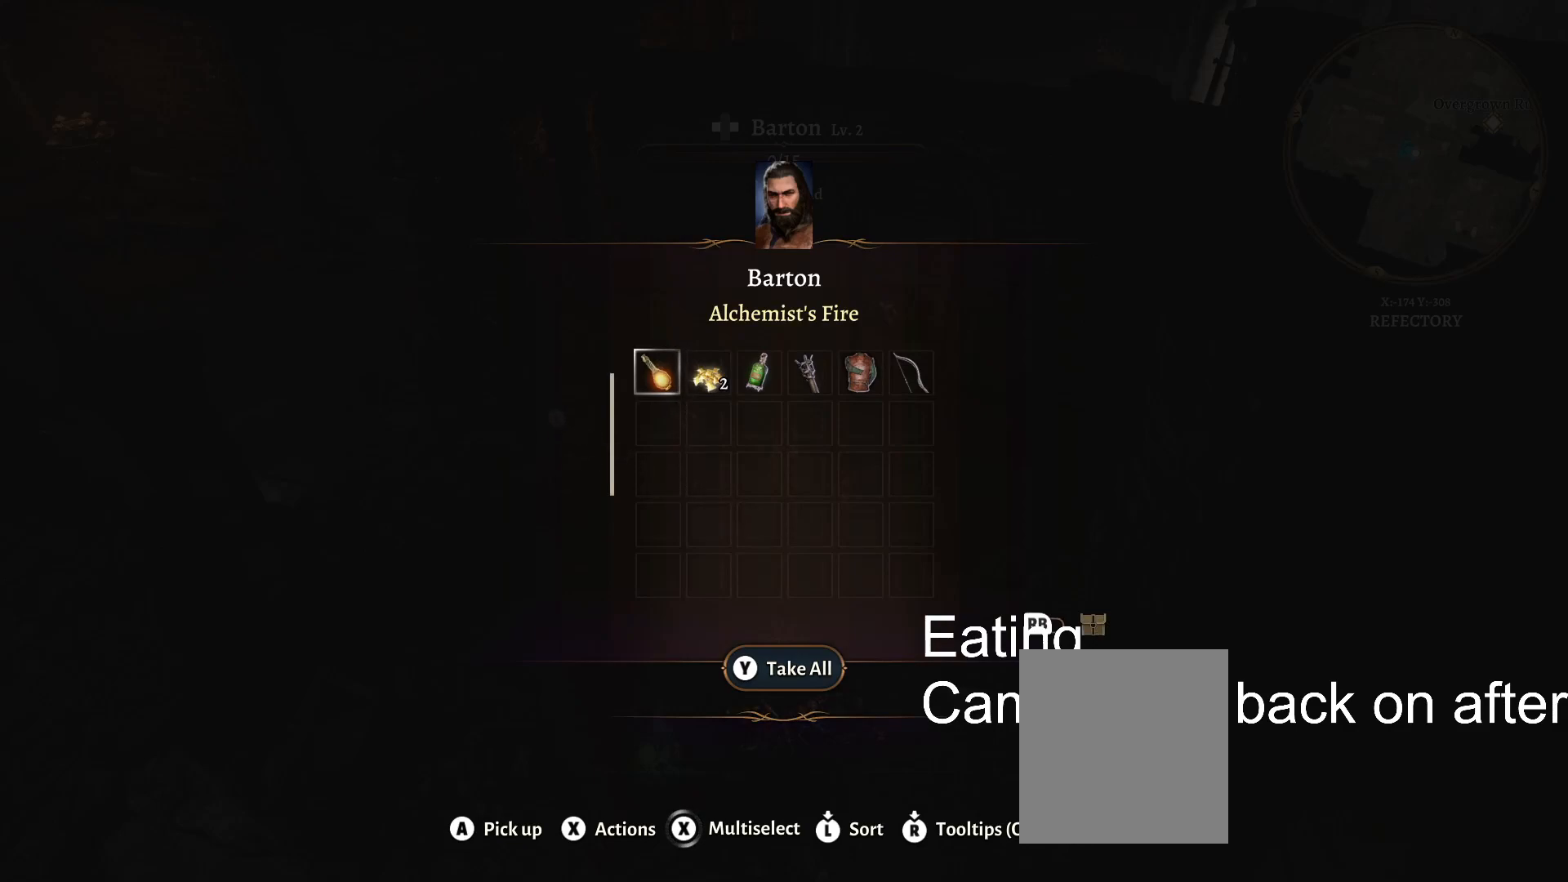
{"buttons": [], "left_stick": "center", "right_stick": "center", "events": []}
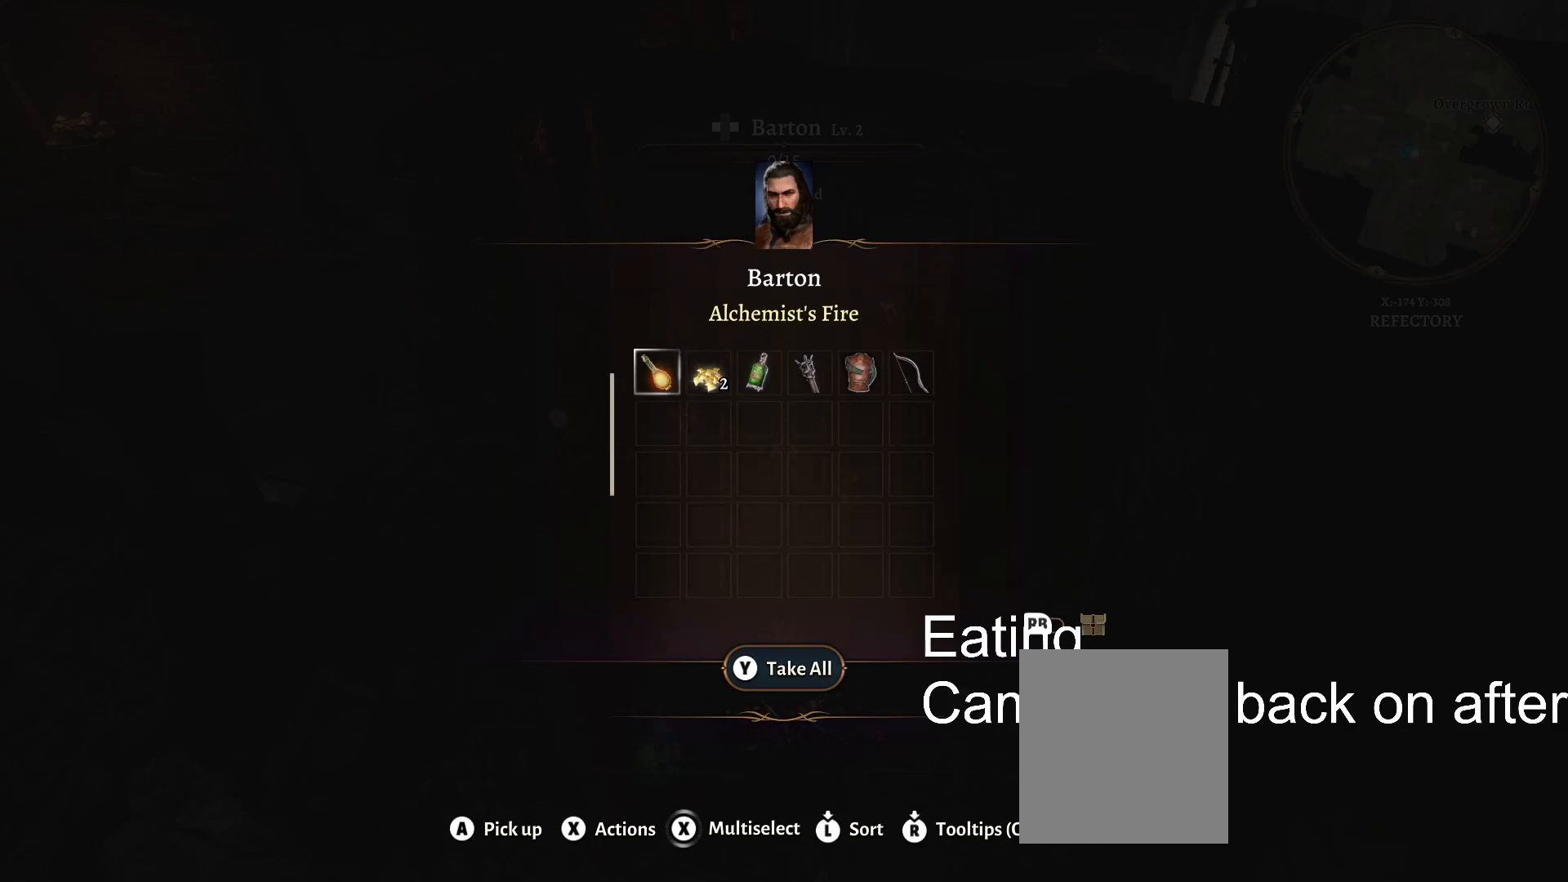
{"buttons": [], "left_stick": "right", "right_stick": "center", "events": [[133, "left_stick", "right"], [300, "left_stick", "center"], [433, "left_stick", "right"]]}
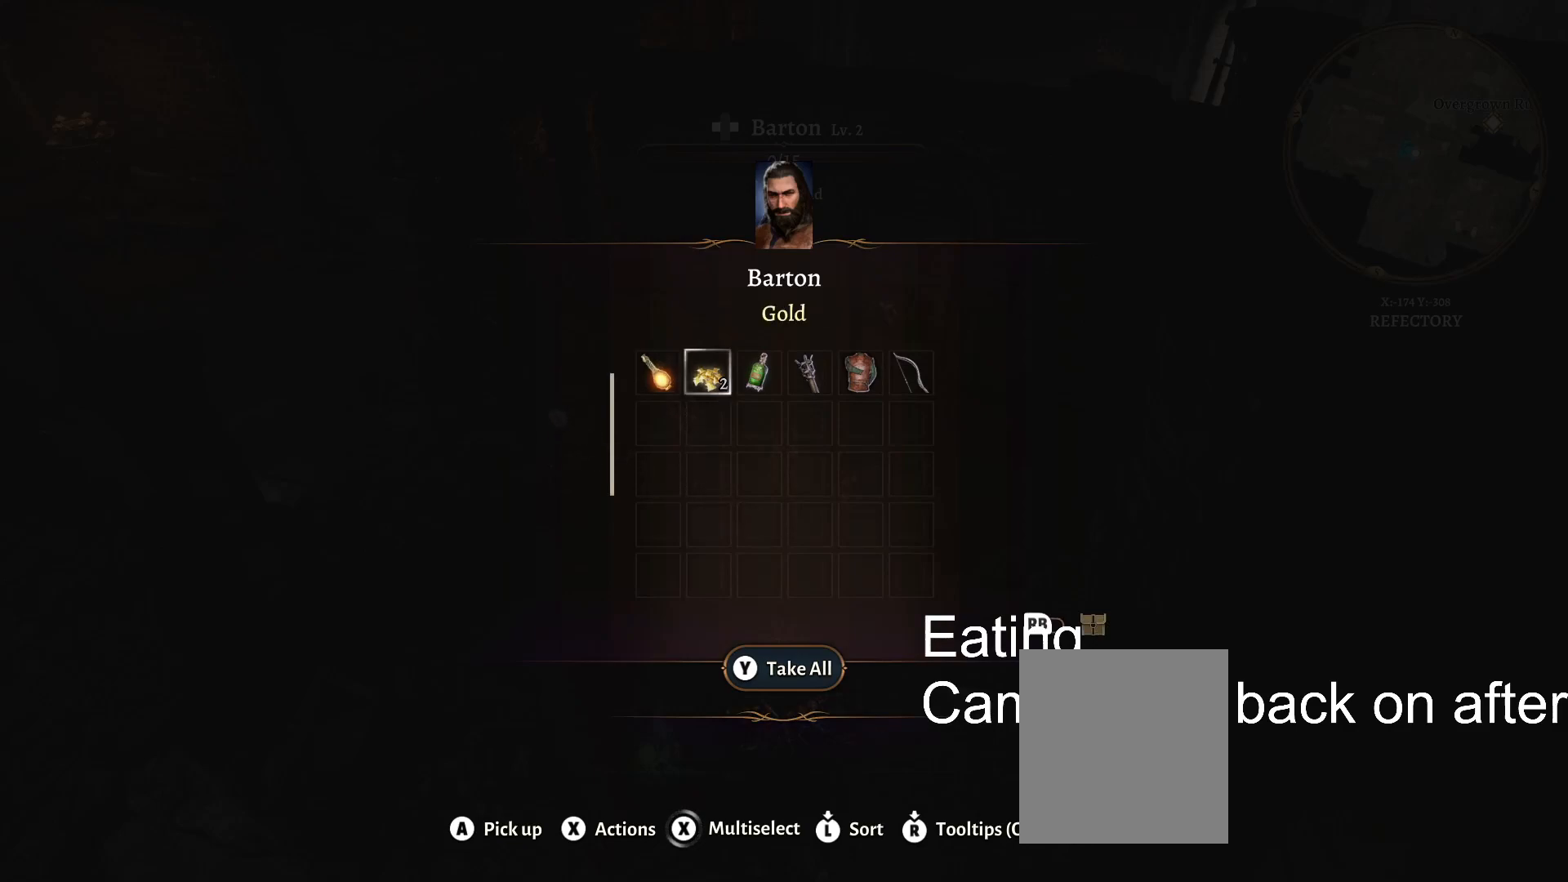
{"buttons": [], "left_stick": "center", "right_stick": "center", "events": [[67, "left_stick", "center"], [233, "left_stick", "left"], [367, "left_stick", "center"]]}